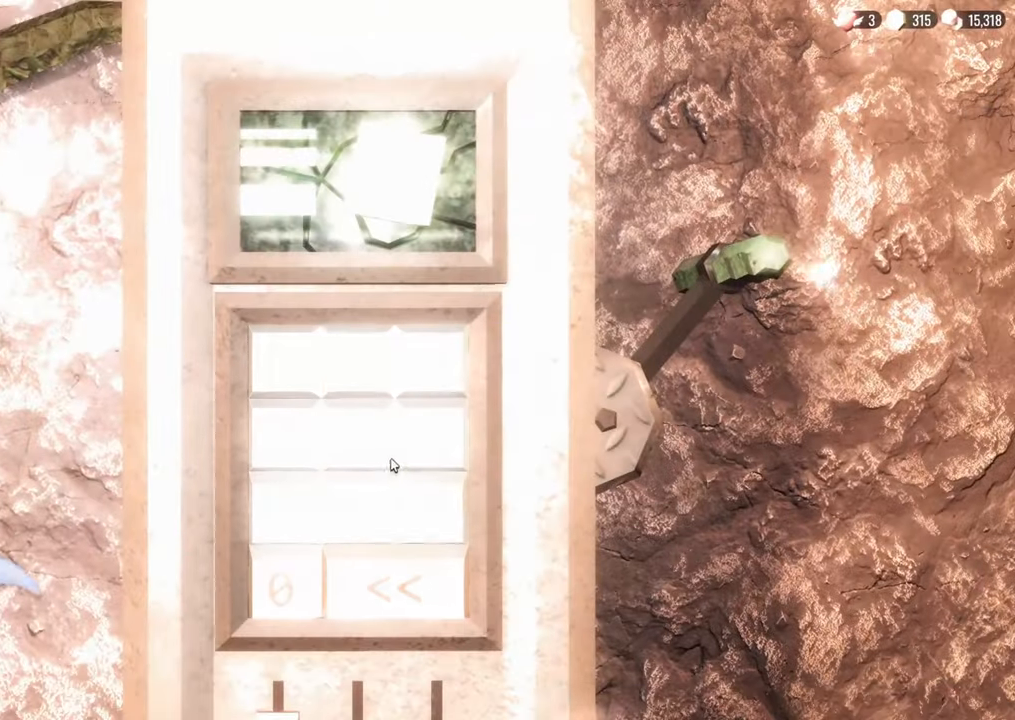
Gameplay with keyboard and mouse; each line is a JSON object with the keys and mouse buttons held at the frame after it. "events" lists presses ("down") and releases ("up") of "a", "c", "d", "e", "s", "space", "w", "mouse_left", "mouse_wheel" and "mouse_right" between this image and that frame as [ms after this image, input, new state], when the widget could be followed in between. "mouse_left", "mouse_wheel", "mouse_right" = the "left", "wheel", "right" buttons of the "mouse" list. No other keys are recorded. "wheel" means that the mouse wheel is clicked or scrolled. Mouse movement is not recorded.
{"keys": [], "mouse": [], "events": [[350, "mouse_left", "down"], [450, "mouse_left", "up"]]}
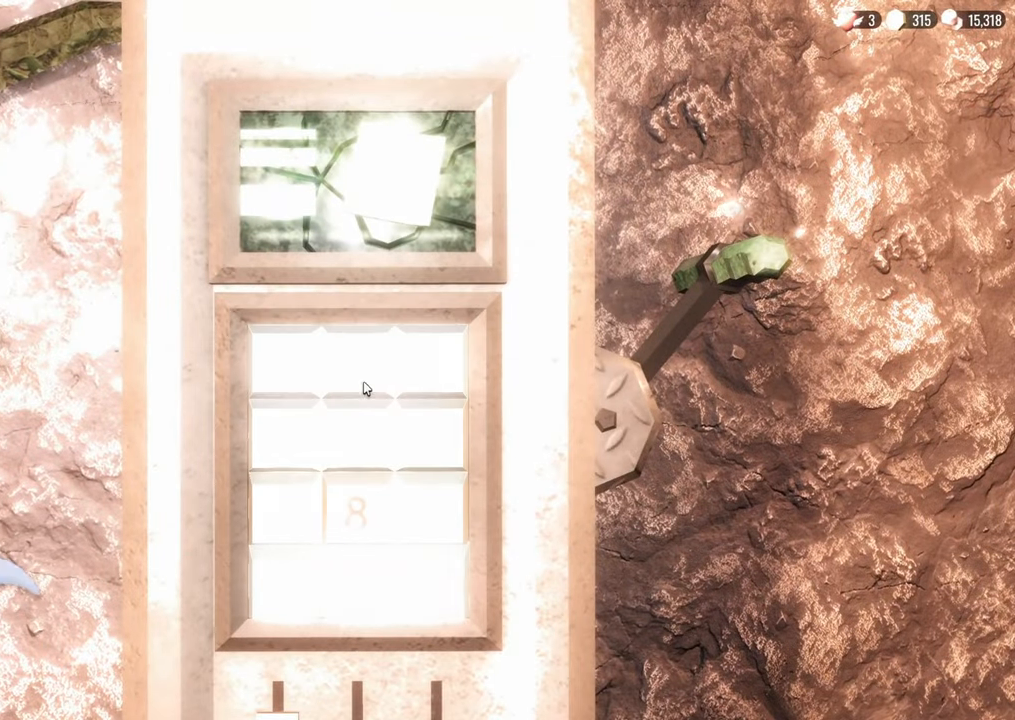
{"keys": [], "mouse": [], "events": [[317, "mouse_left", "down"], [350, "mouse_left", "up"]]}
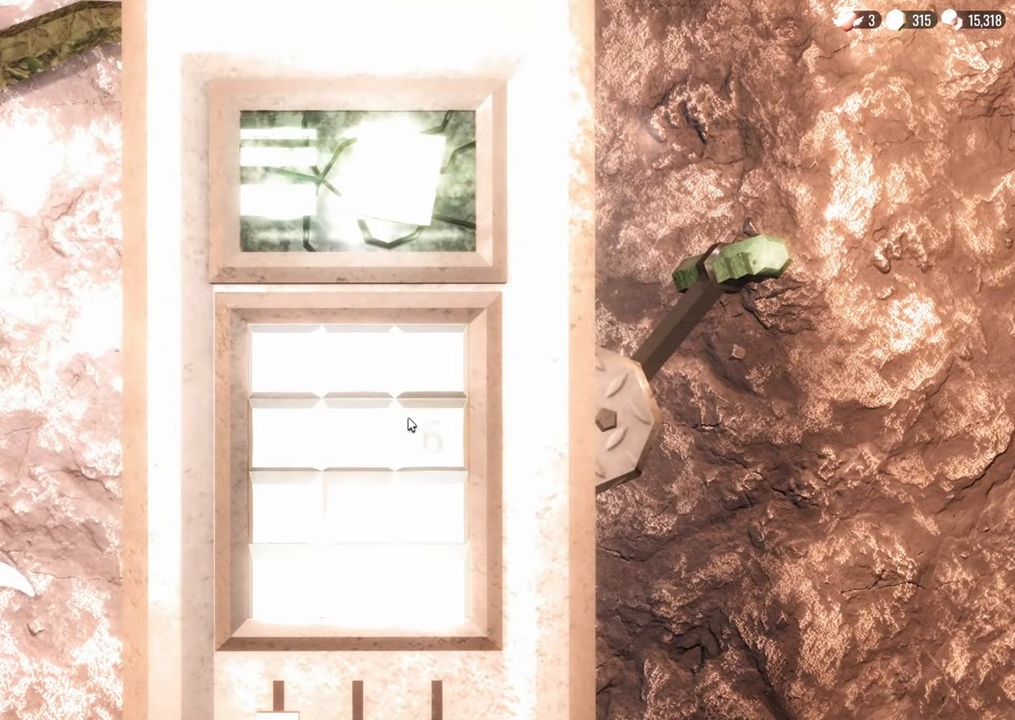
{"keys": [], "mouse": [], "events": [[150, "mouse_left", "down"], [233, "mouse_left", "up"], [383, "mouse_left", "down"], [467, "mouse_left", "up"]]}
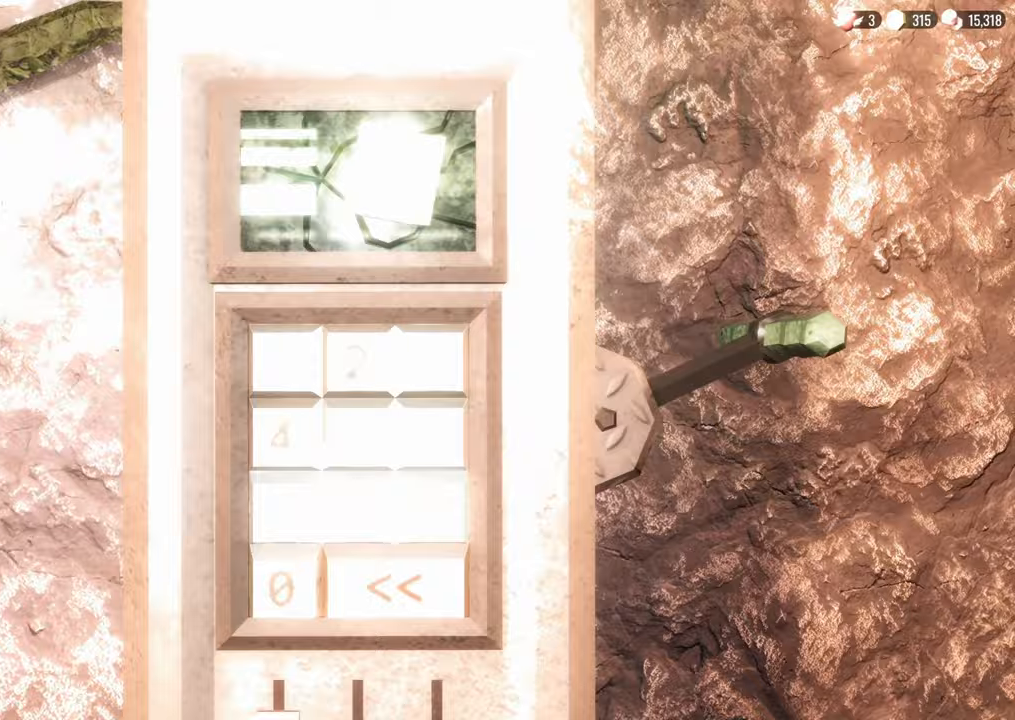
{"keys": [], "mouse": [], "events": [[283, "w", "down"], [367, "w", "up"], [417, "e", "down"], [500, "e", "up"]]}
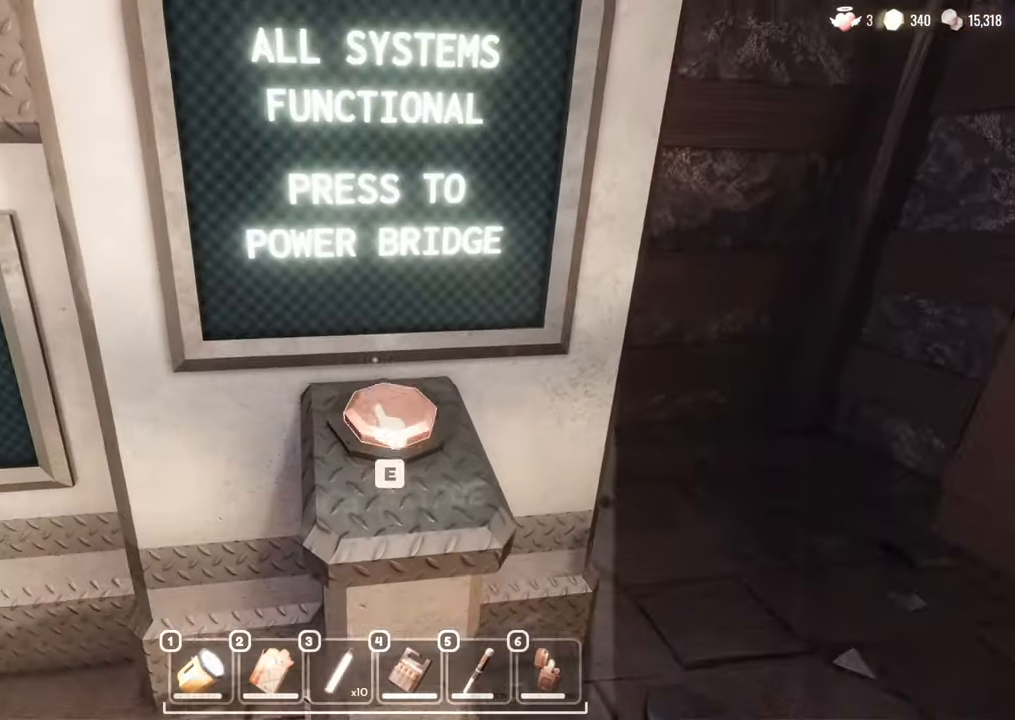
{"keys": [], "mouse": [], "events": []}
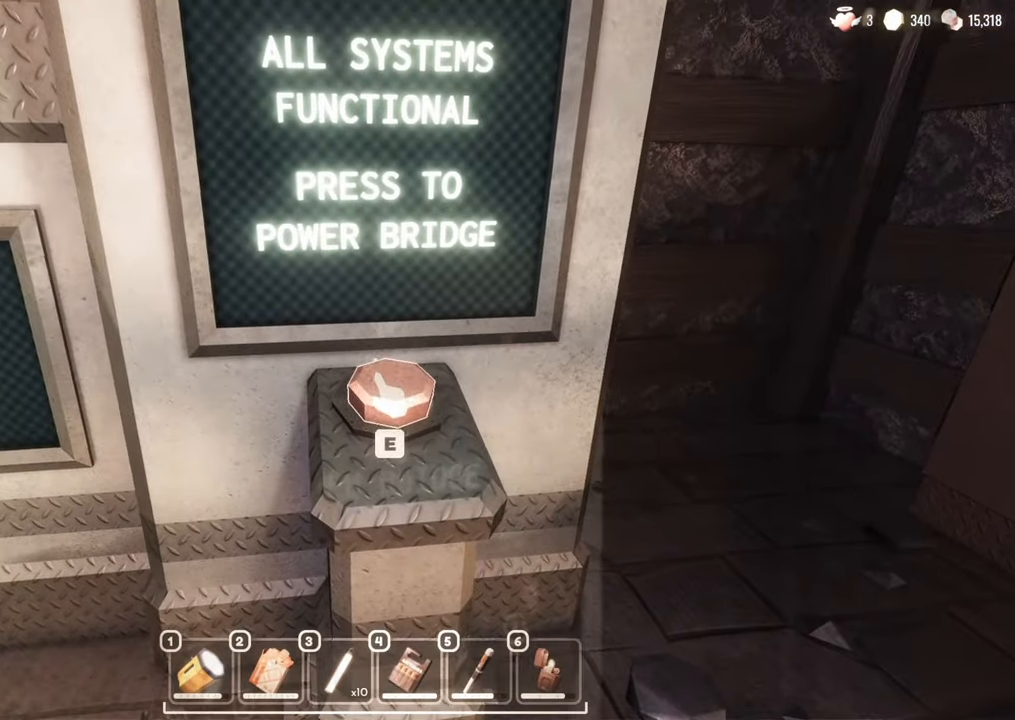
{"keys": [], "mouse": [], "events": []}
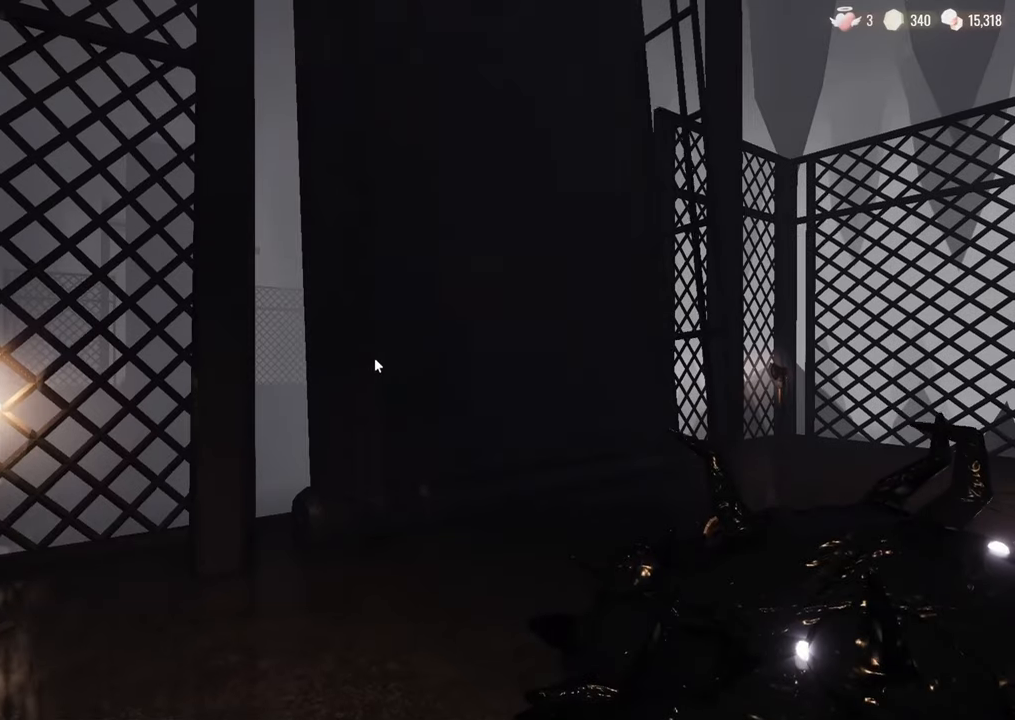
{"keys": [], "mouse": [], "events": []}
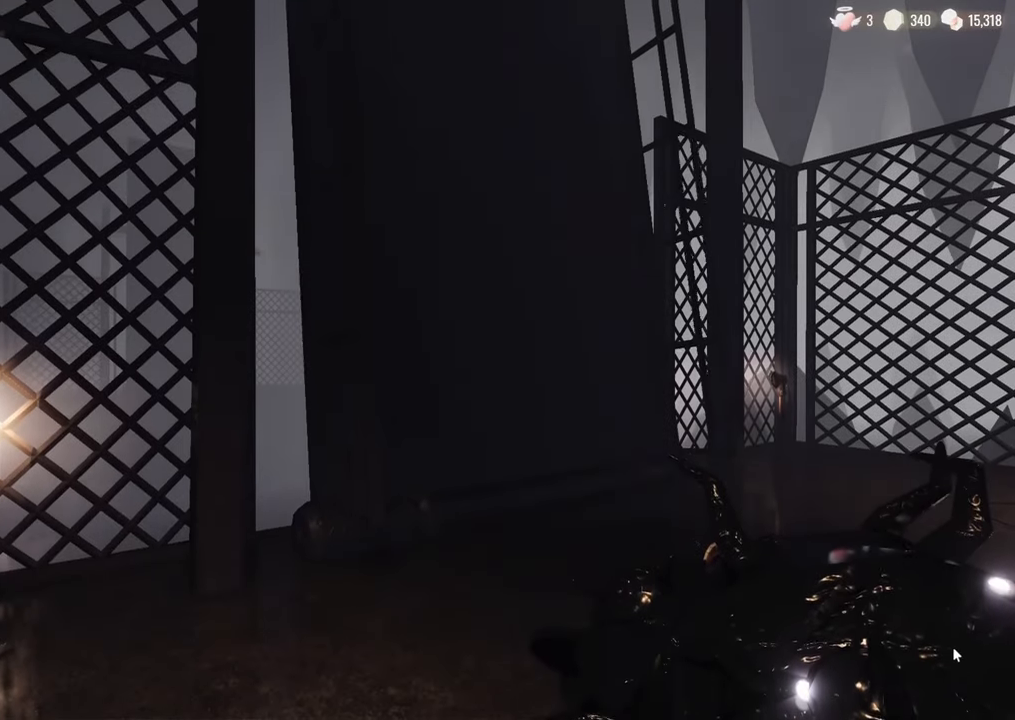
{"keys": [], "mouse": [], "events": []}
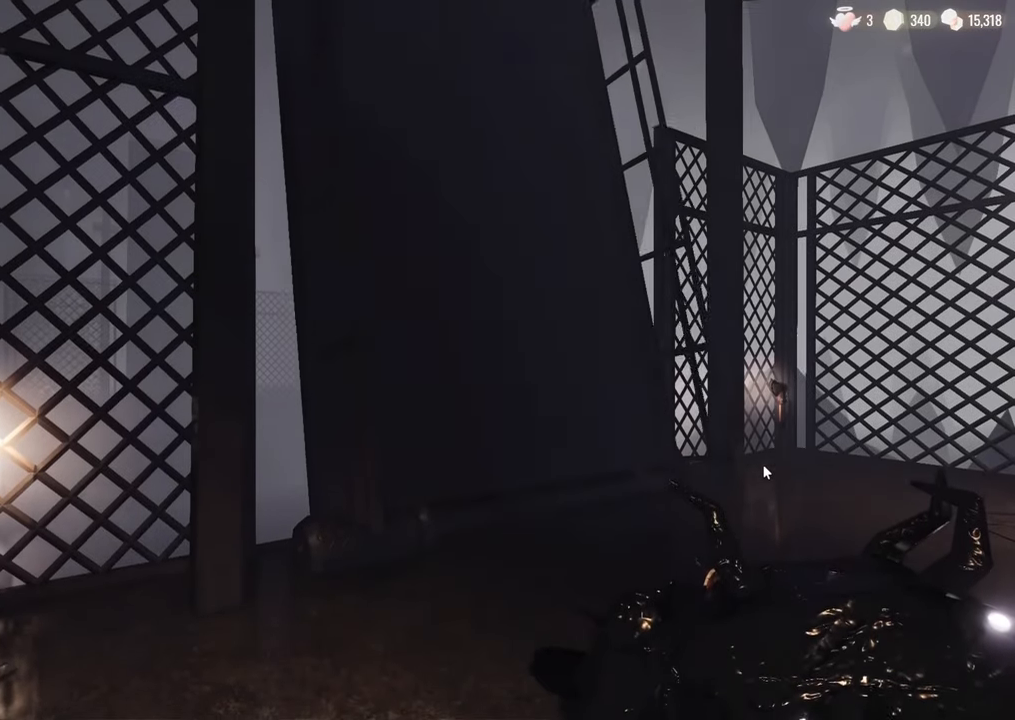
{"keys": [], "mouse": [], "events": []}
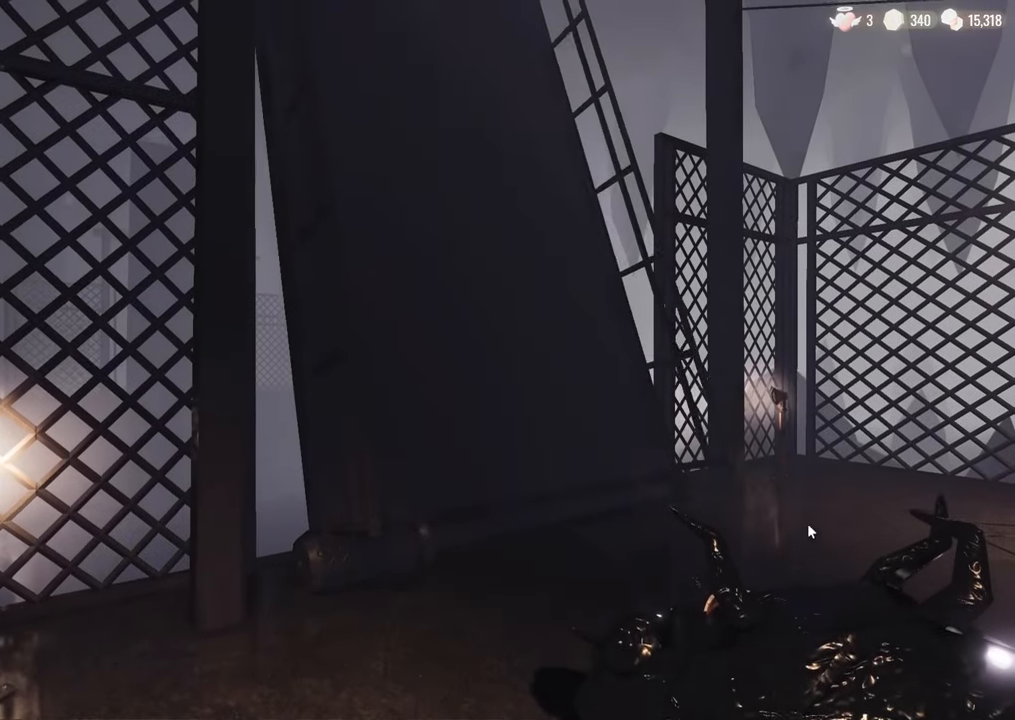
{"keys": [], "mouse": [], "events": []}
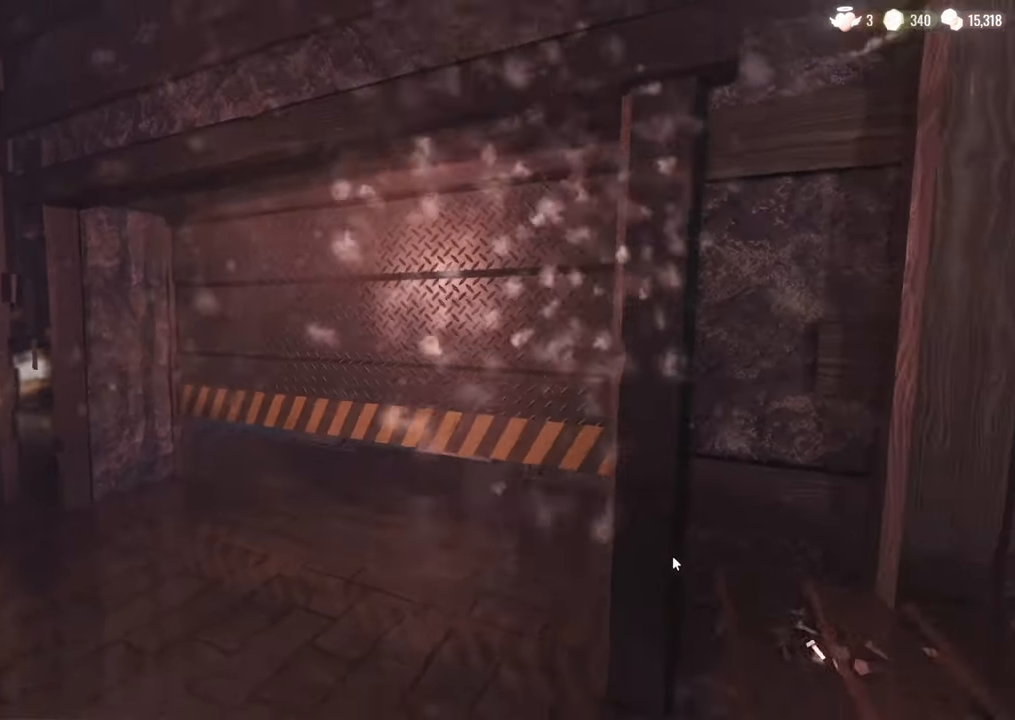
{"keys": [], "mouse": [], "events": []}
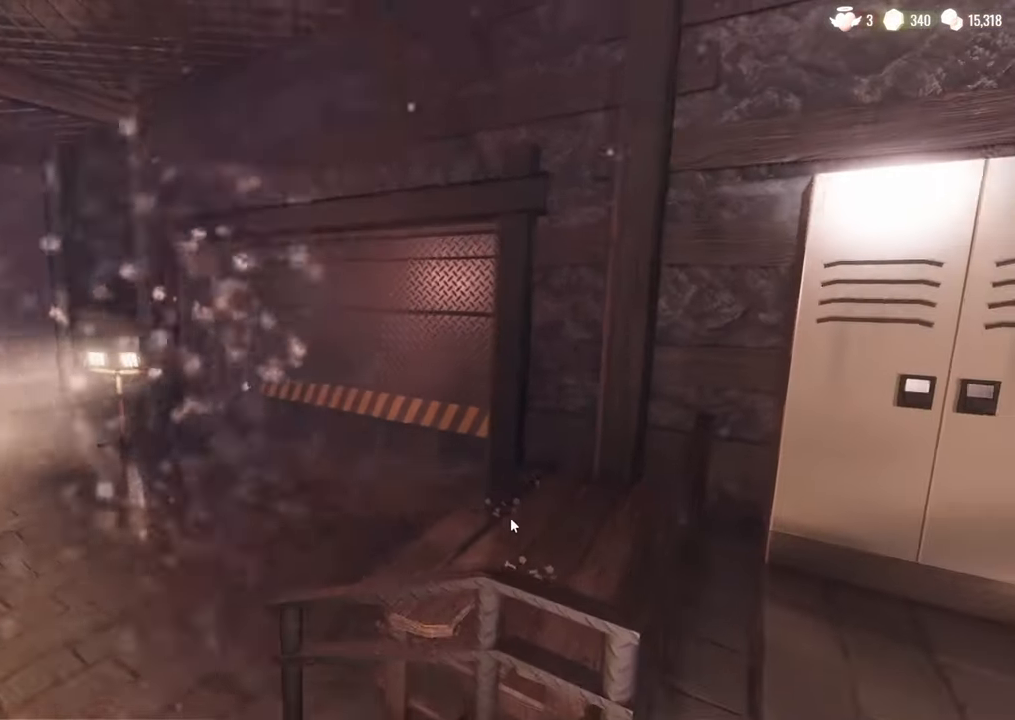
{"keys": [], "mouse": [], "events": []}
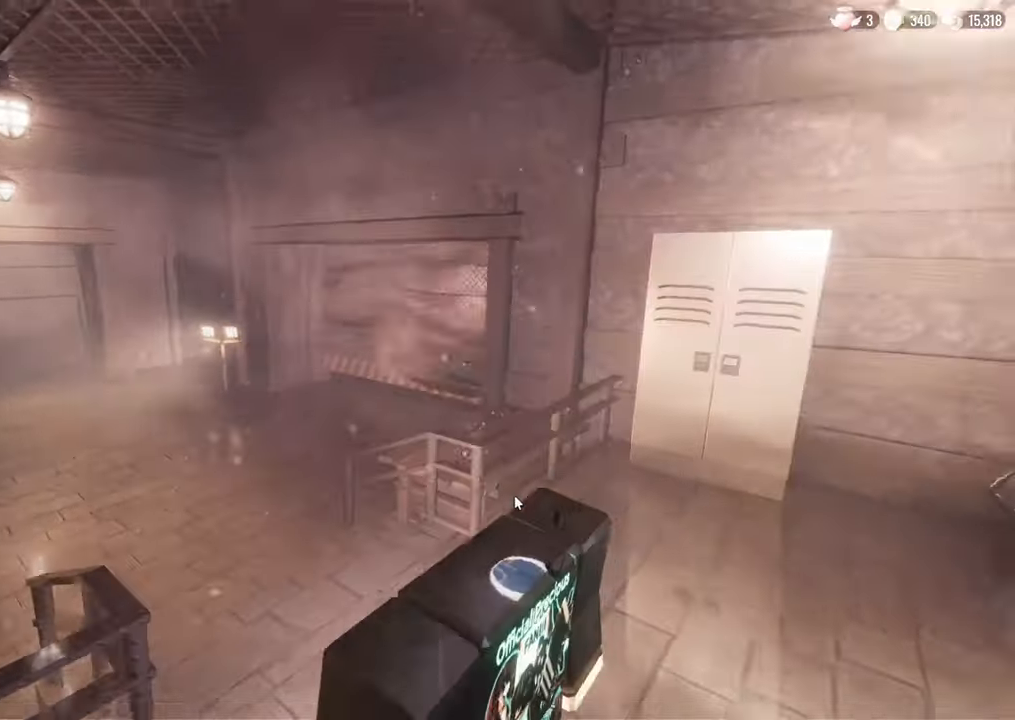
{"keys": ["w"], "mouse": [], "events": [[400, "w", "down"]]}
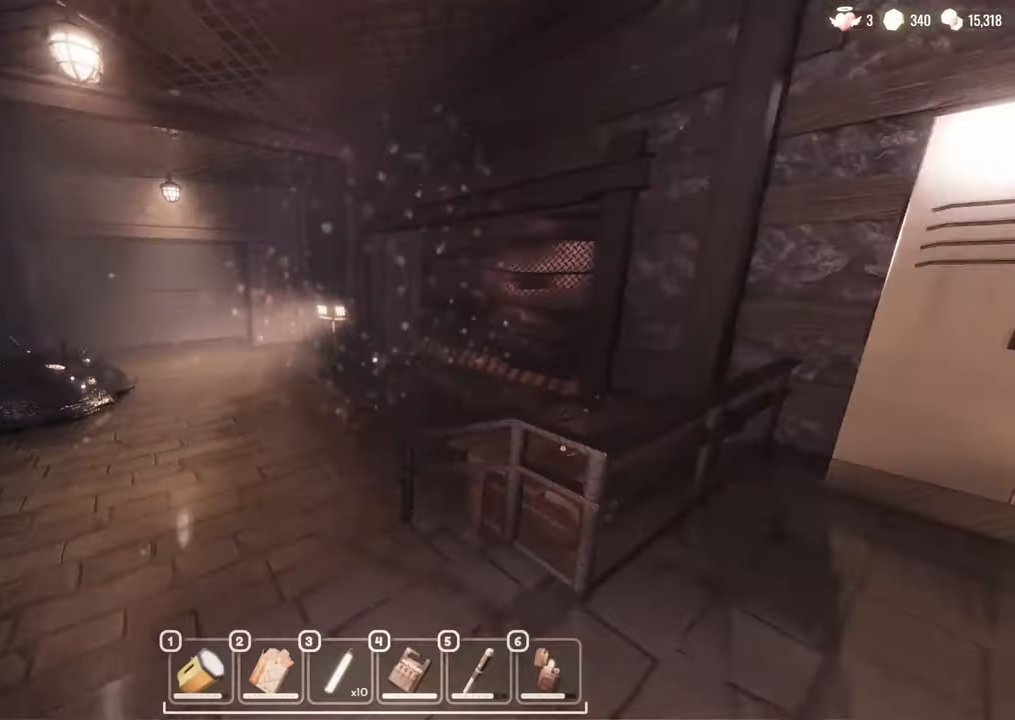
{"keys": ["w"], "mouse": [], "events": [[83, "mouse_left", "down"], [233, "mouse_left", "up"]]}
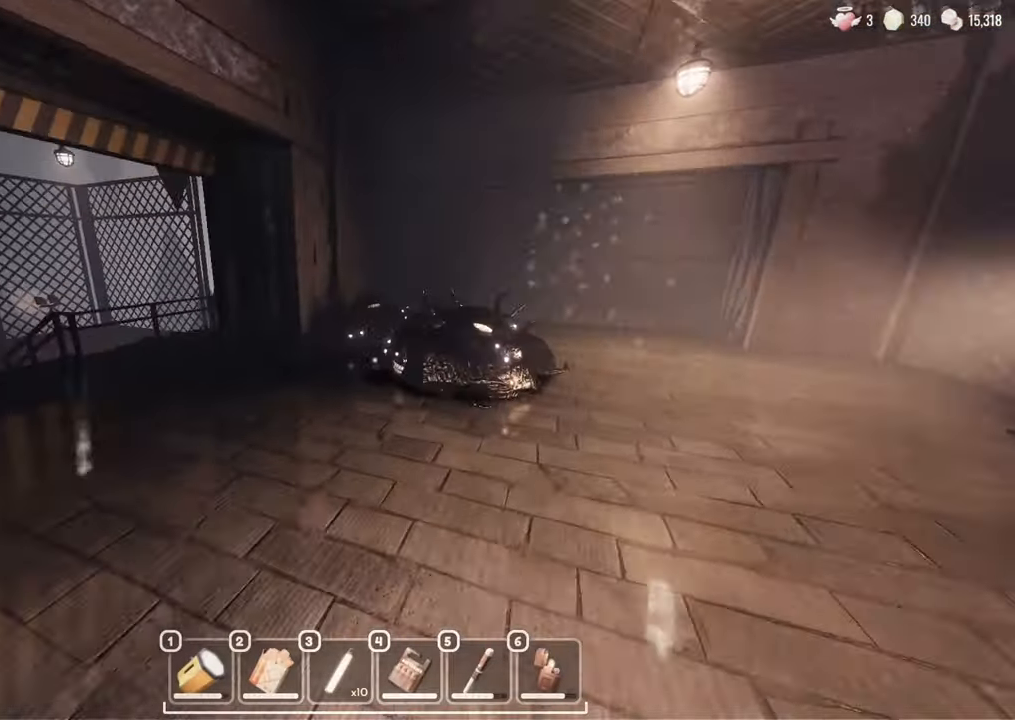
{"keys": ["w"], "mouse": [], "events": []}
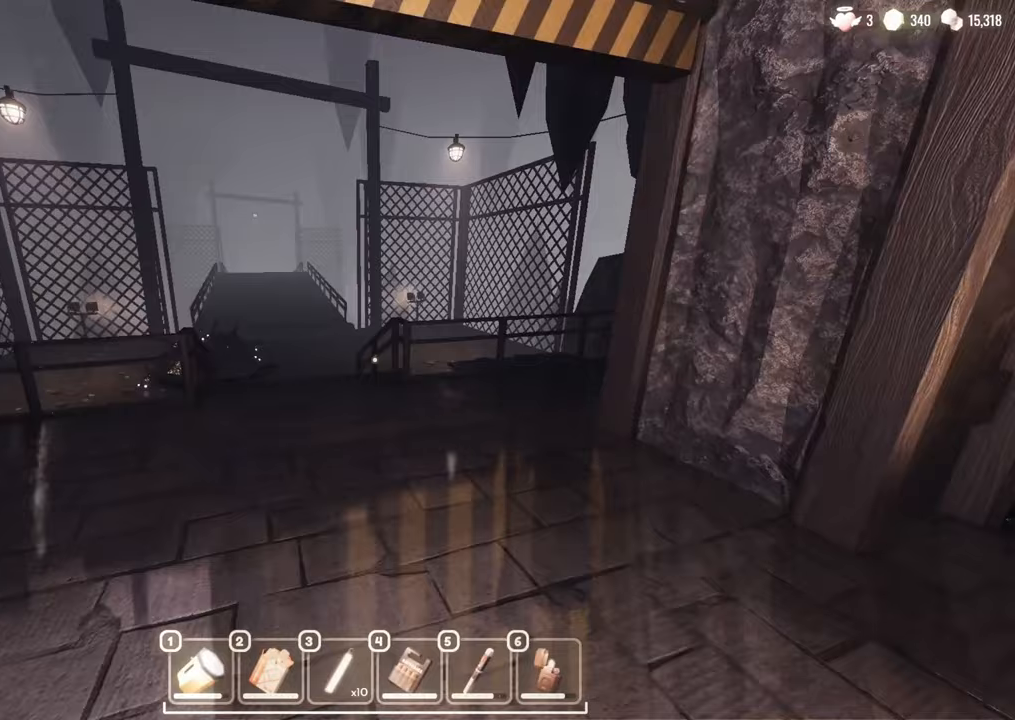
{"keys": ["w"], "mouse": [], "events": []}
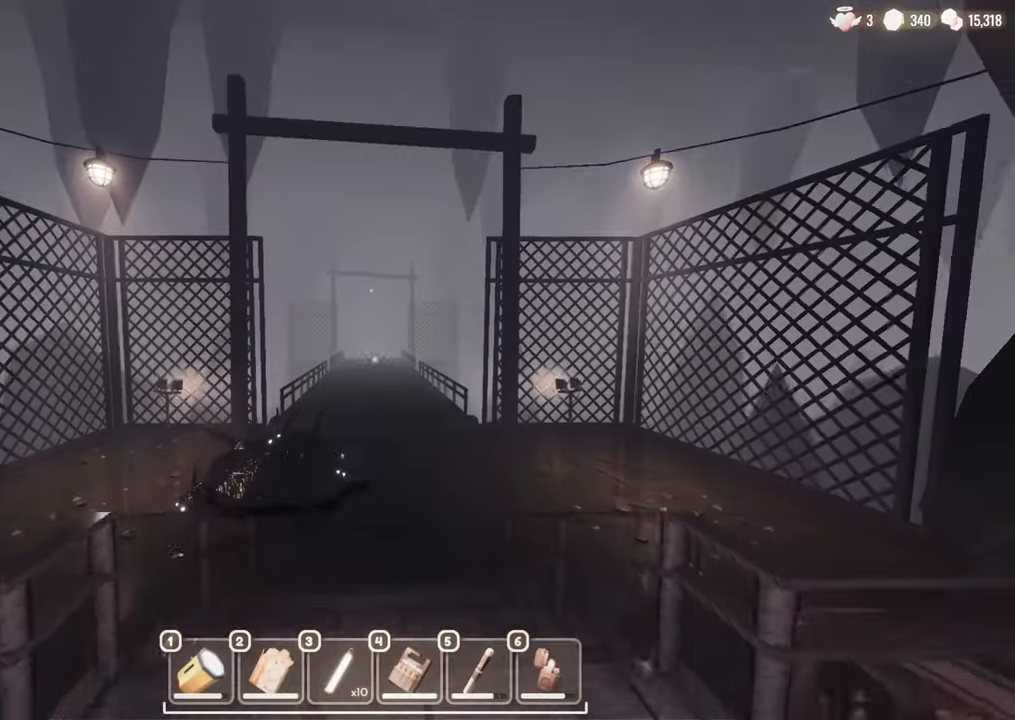
{"keys": ["w"], "mouse": [], "events": []}
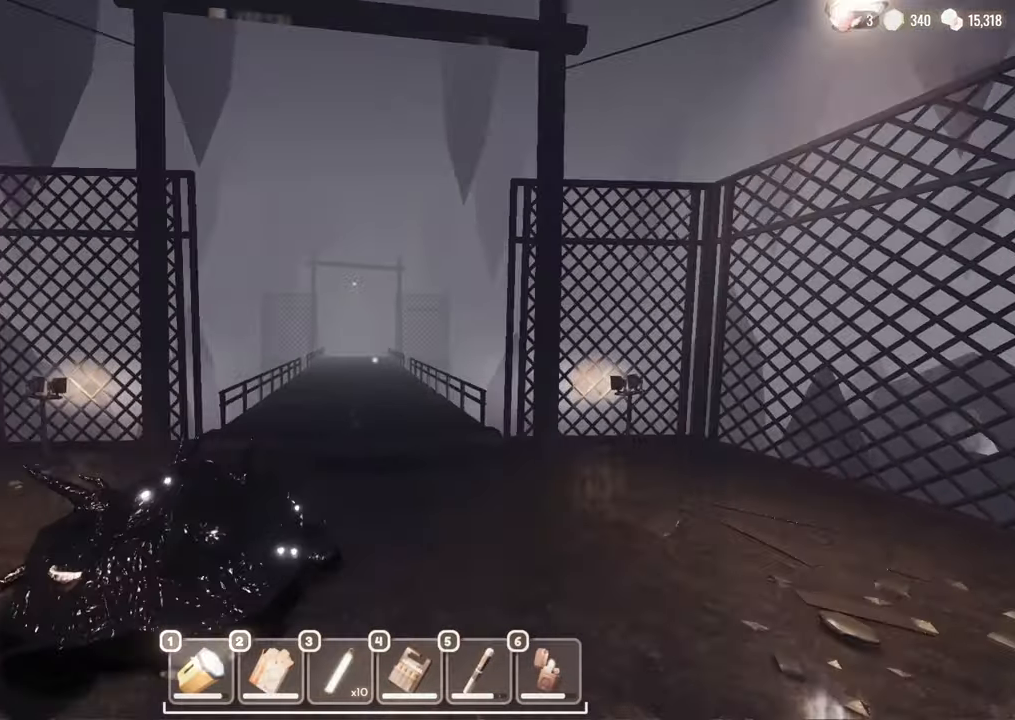
{"keys": ["w"], "mouse": [], "events": []}
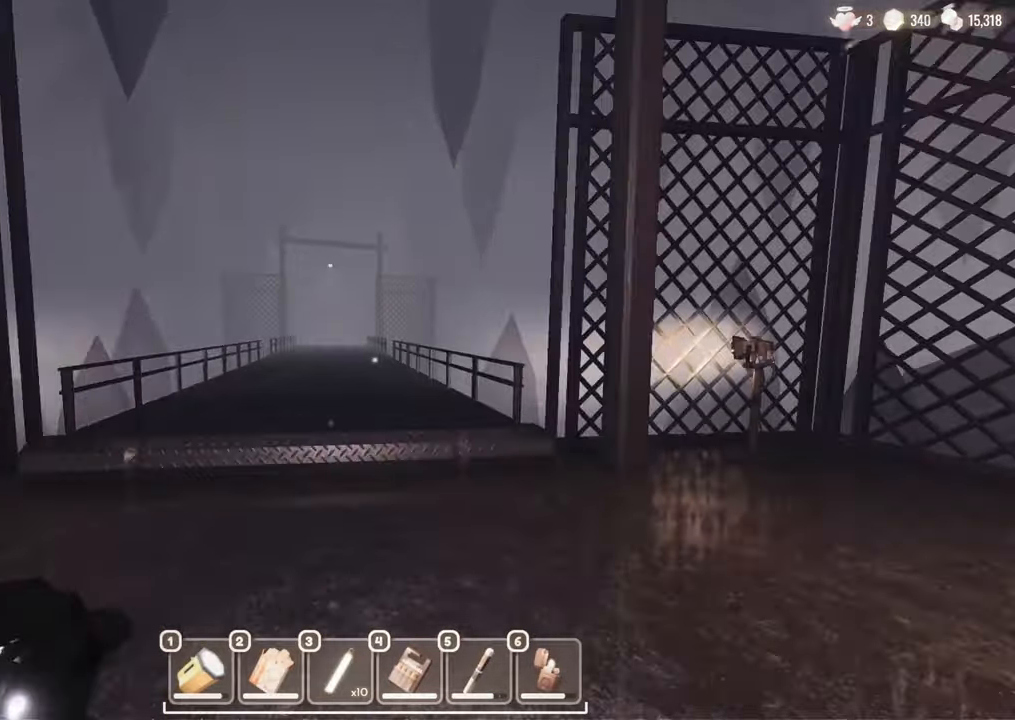
{"keys": ["w"], "mouse": [], "events": []}
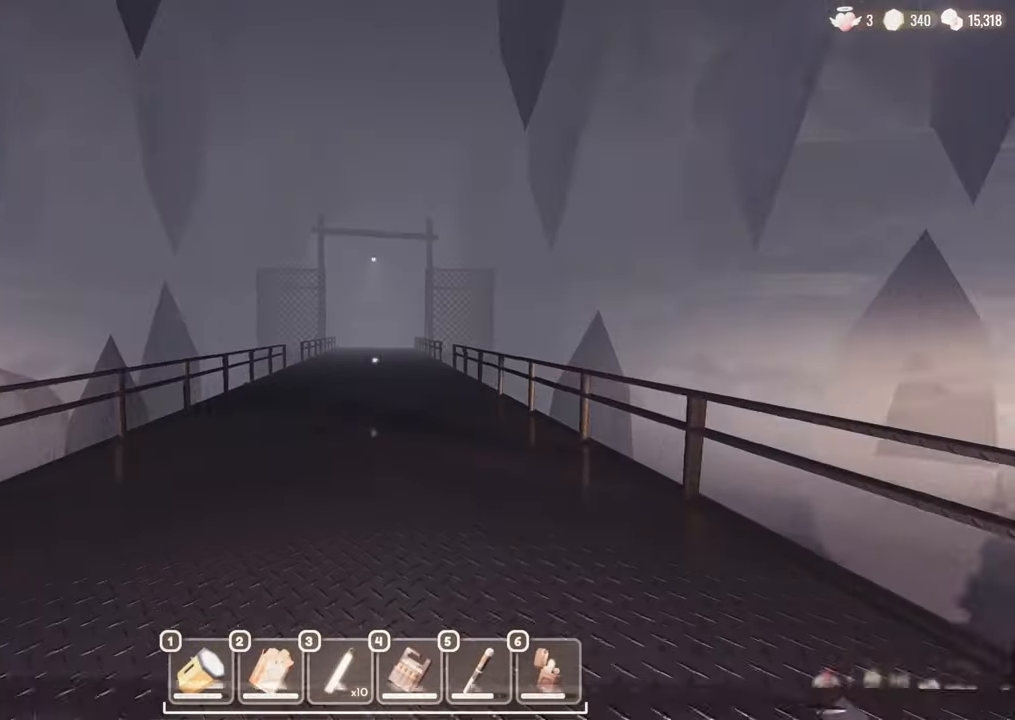
{"keys": ["w"], "mouse": [], "events": []}
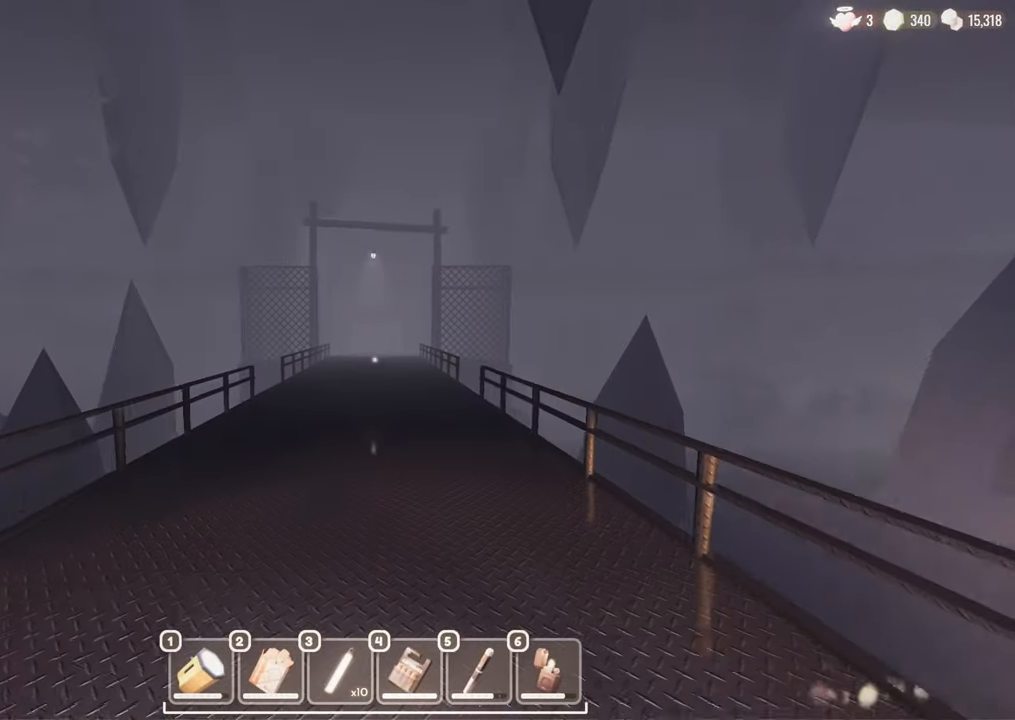
{"keys": ["w"], "mouse": [], "events": []}
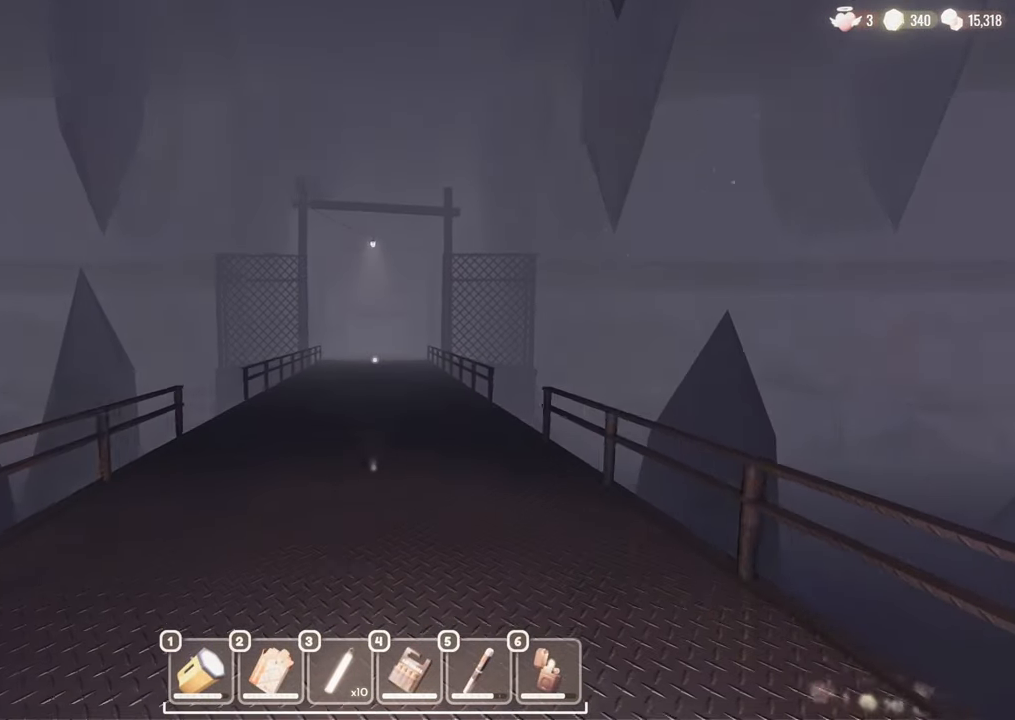
{"keys": ["w"], "mouse": [], "events": []}
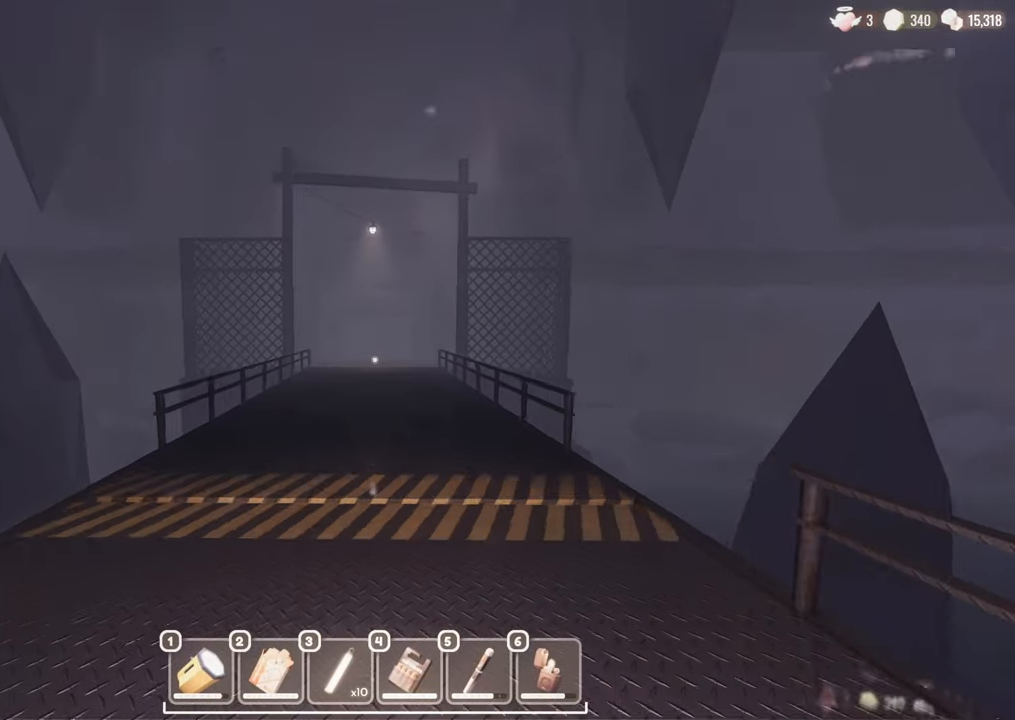
{"keys": ["a", "w"], "mouse": [], "events": [[467, "a", "down"]]}